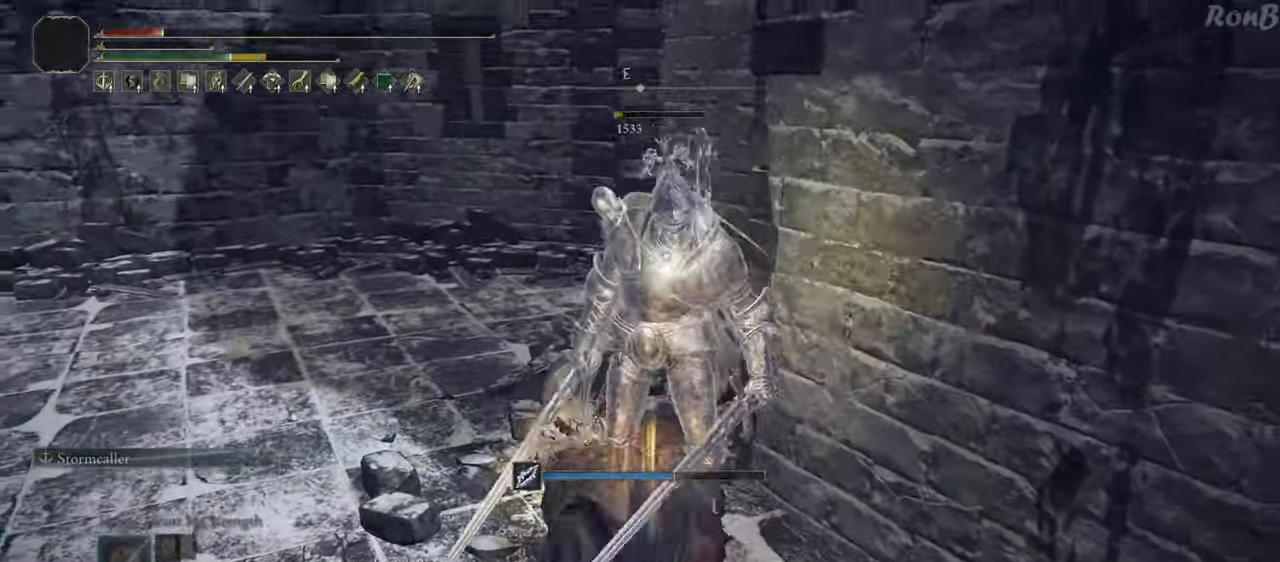
Gameplay with a controller (PlayStation layout); each line is a JSON object with the inputs held at the frame after it. "events" lists button and stick changes between this image and that frame as [ms after this image, input, new state], when the widget could be followed in between.
{"buttons": [], "left_stick": "down-right", "right_stick": "center", "events": [[33, "left_stick", "center"], [317, "left_stick", "down-right"]]}
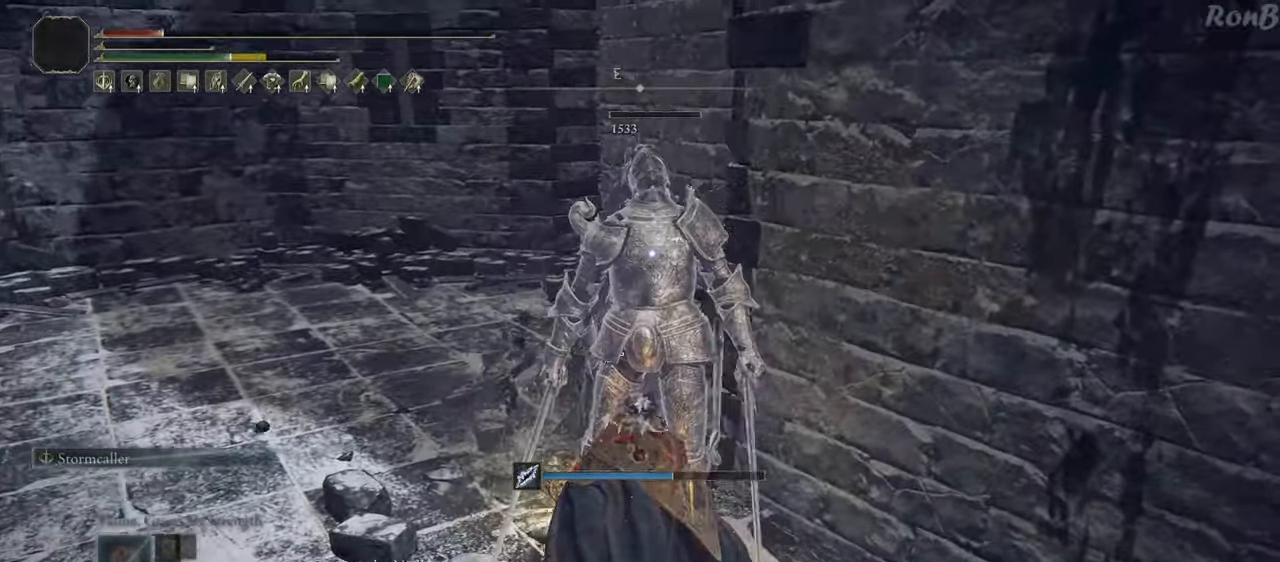
{"buttons": [], "left_stick": "down-right", "right_stick": "center", "events": [[100, "SQUARE", "down"], [167, "SQUARE", "up"], [250, "SQUARE", "down"], [300, "SQUARE", "up"], [400, "SQUARE", "down"], [467, "SQUARE", "up"]]}
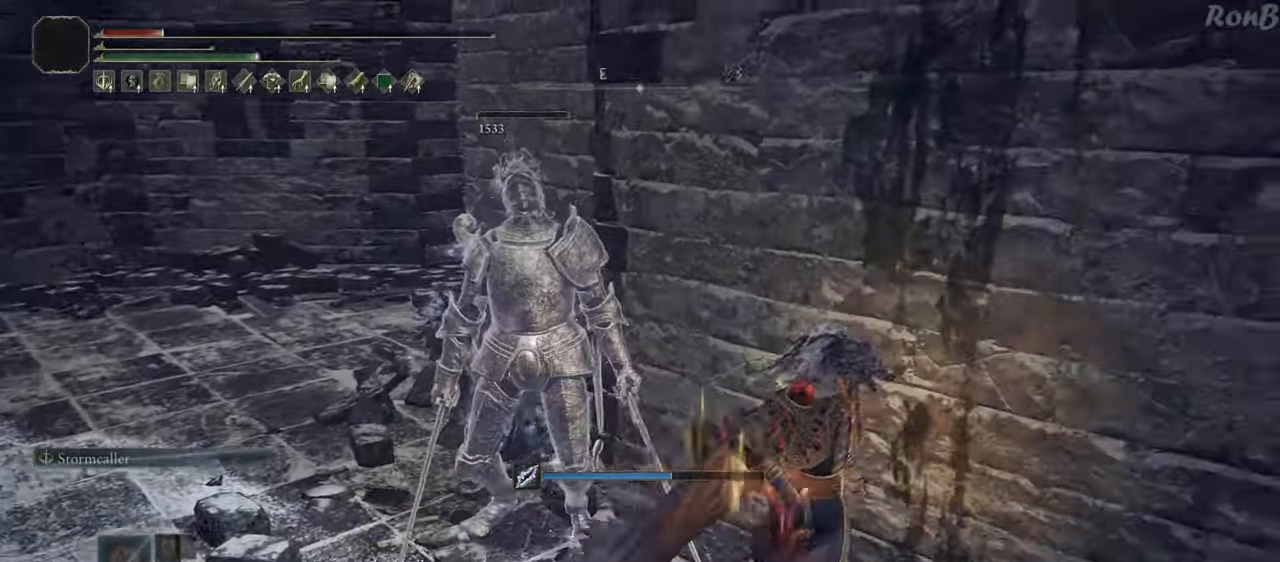
{"buttons": [], "left_stick": "down-left", "right_stick": "left", "events": [[33, "SQUARE", "down"], [83, "SQUARE", "up"], [183, "left_stick", "down"], [233, "right_stick", "left"], [383, "left_stick", "down-left"]]}
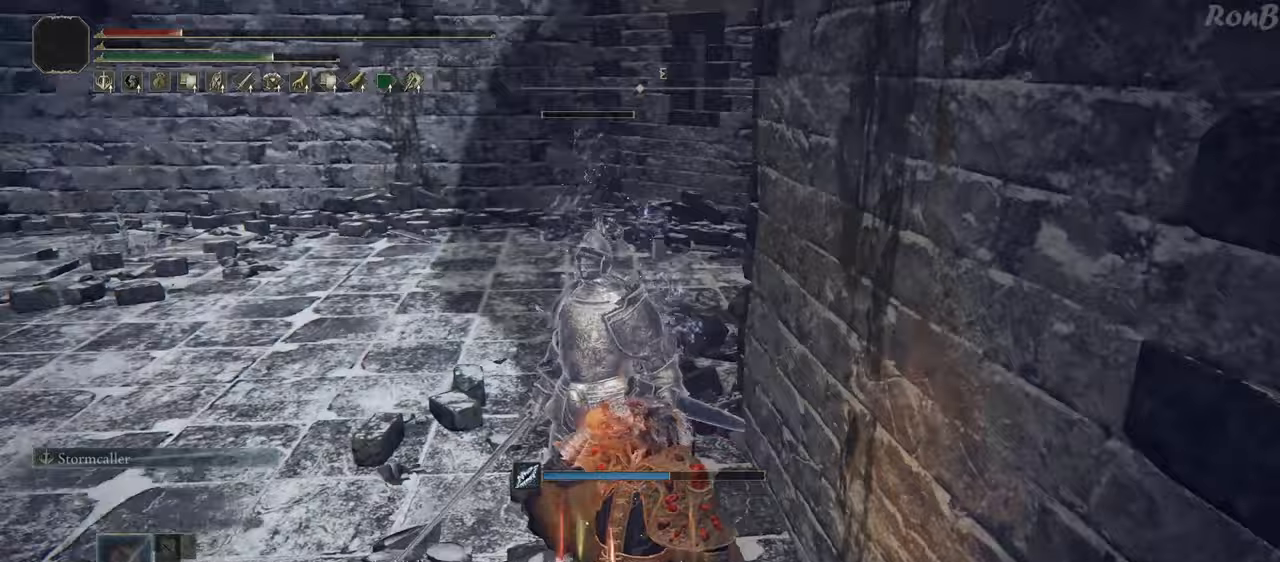
{"buttons": [], "left_stick": "left", "right_stick": "center", "events": [[83, "CROSS", "down"], [100, "CROSS", "up"], [333, "left_stick", "left"], [400, "right_stick", "center"]]}
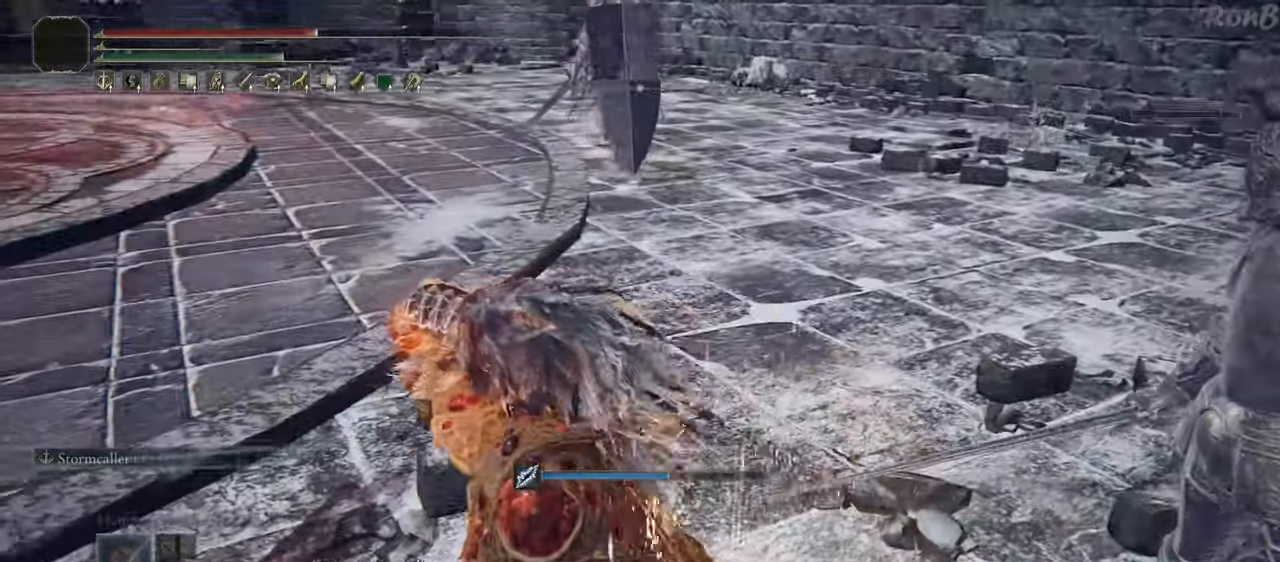
{"buttons": [], "left_stick": "left", "right_stick": "up-right", "events": [[217, "L2", "down"], [283, "L2", "up"], [367, "right_stick", "up-right"]]}
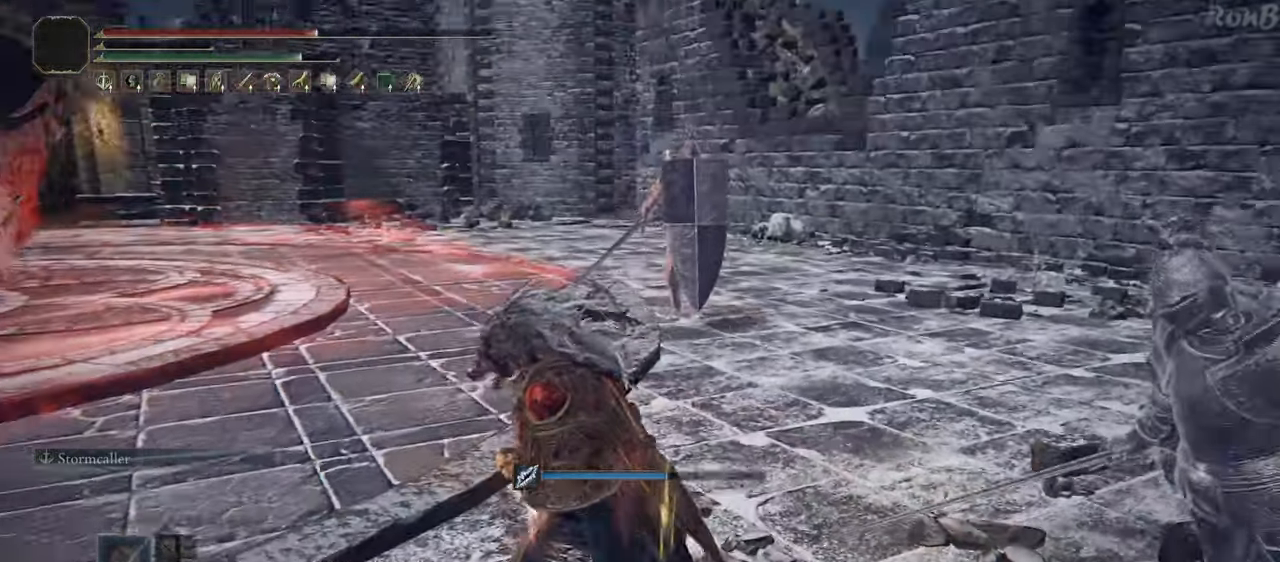
{"buttons": [], "left_stick": "down-left", "right_stick": "center", "events": [[50, "right_stick", "center"], [150, "left_stick", "down-left"], [300, "SQUARE", "down"], [367, "SQUARE", "up"], [400, "DPAD_UP", "down"], [417, "DPAD_UP", "up"], [450, "SQUARE", "down"], [500, "SQUARE", "up"]]}
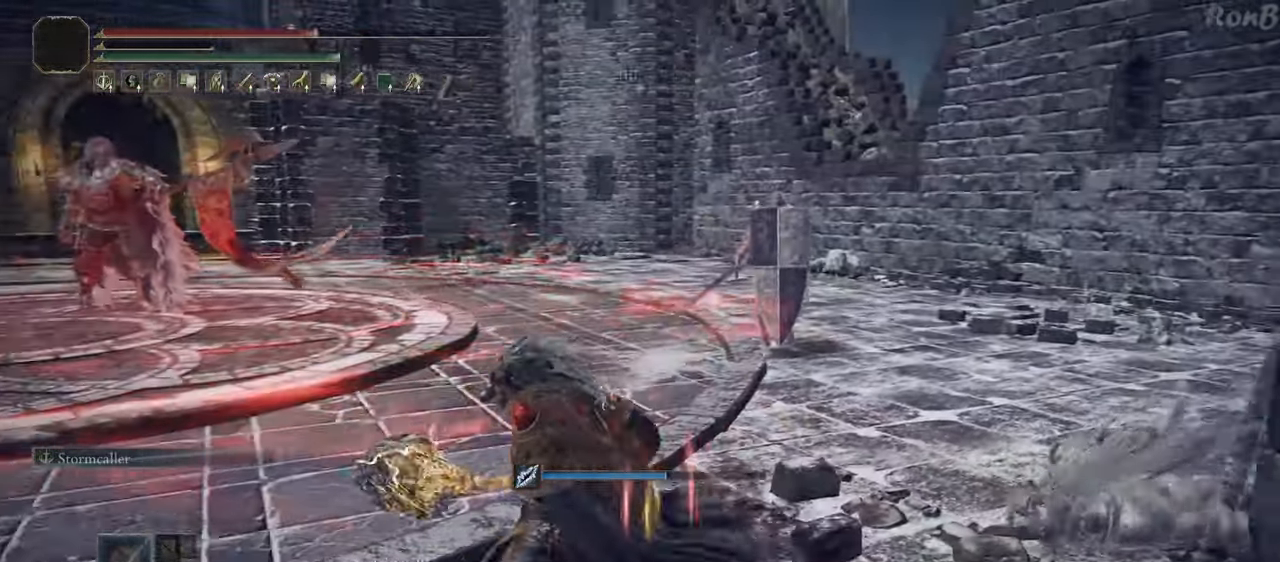
{"buttons": ["R2"], "left_stick": "down-left", "right_stick": "center", "events": [[83, "R1", "down"], [133, "R1", "up"], [217, "right_stick", "right"], [467, "right_stick", "center"], [500, "R2", "down"]]}
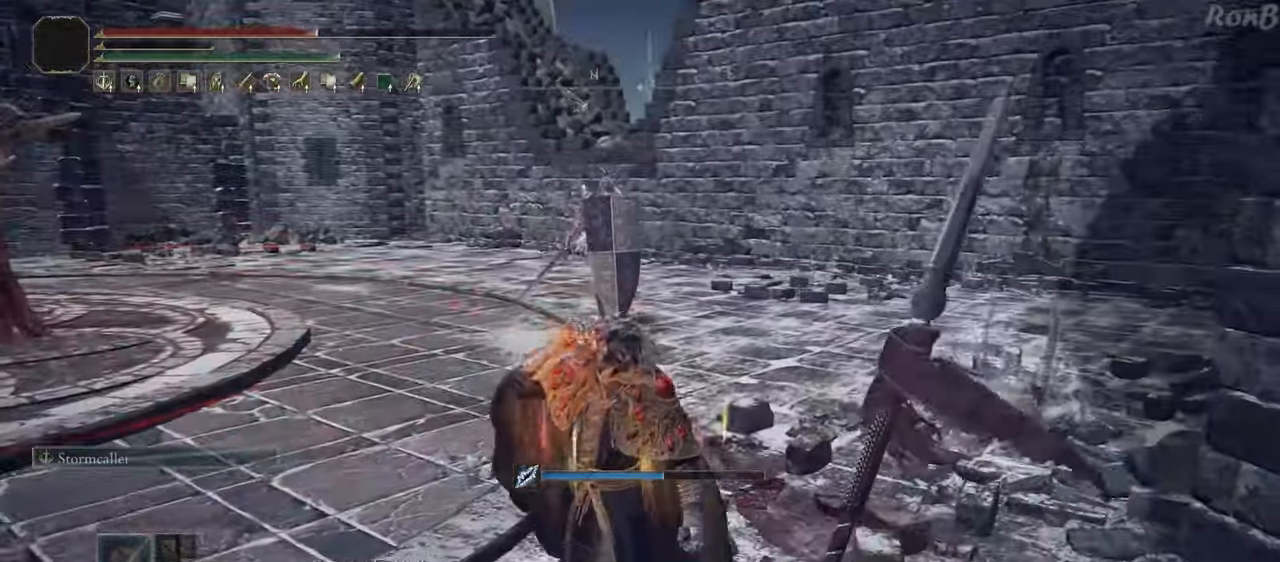
{"buttons": [], "left_stick": "center", "right_stick": "left", "events": [[50, "left_stick", "center"], [67, "R2", "up"], [417, "right_stick", "left"]]}
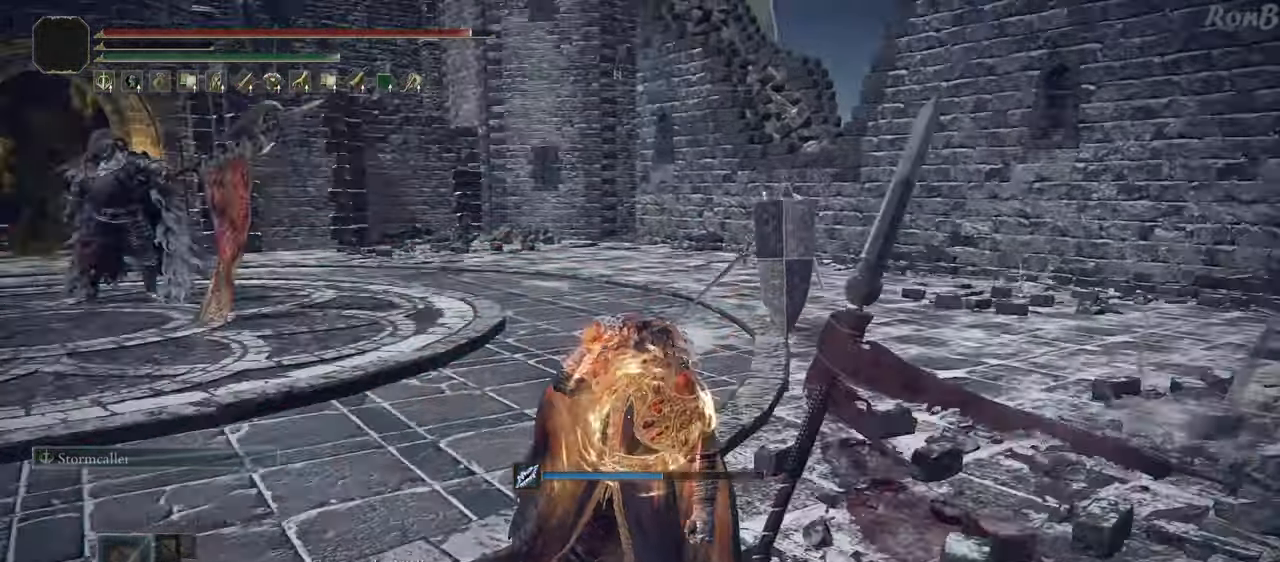
{"buttons": ["R1"], "left_stick": "up-left", "right_stick": "down-right", "events": [[117, "right_stick", "center"], [267, "left_stick", "up-left"], [317, "L1", "down"], [367, "DPAD_RIGHT", "down"], [417, "right_stick", "down-right"], [433, "L1", "up"], [483, "DPAD_RIGHT", "up"], [500, "R1", "down"]]}
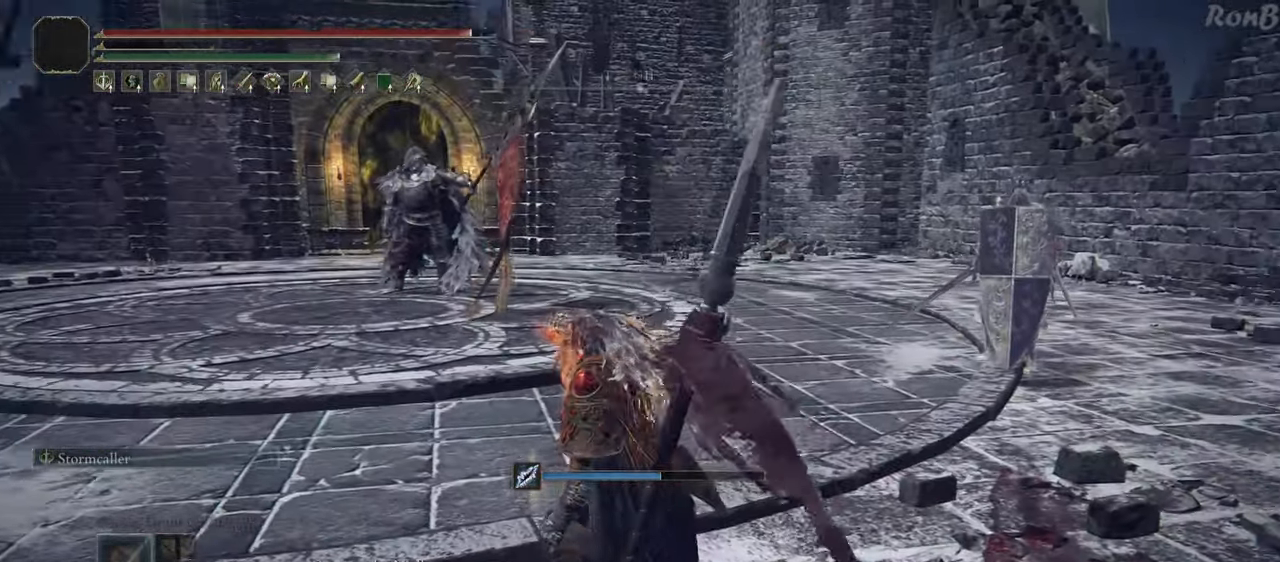
{"buttons": ["R1"], "left_stick": "down-left", "right_stick": "center", "events": [[50, "left_stick", "left"], [67, "L2", "down"], [100, "right_stick", "right"], [133, "L2", "up"], [200, "left_stick", "down-left"], [317, "right_stick", "center"]]}
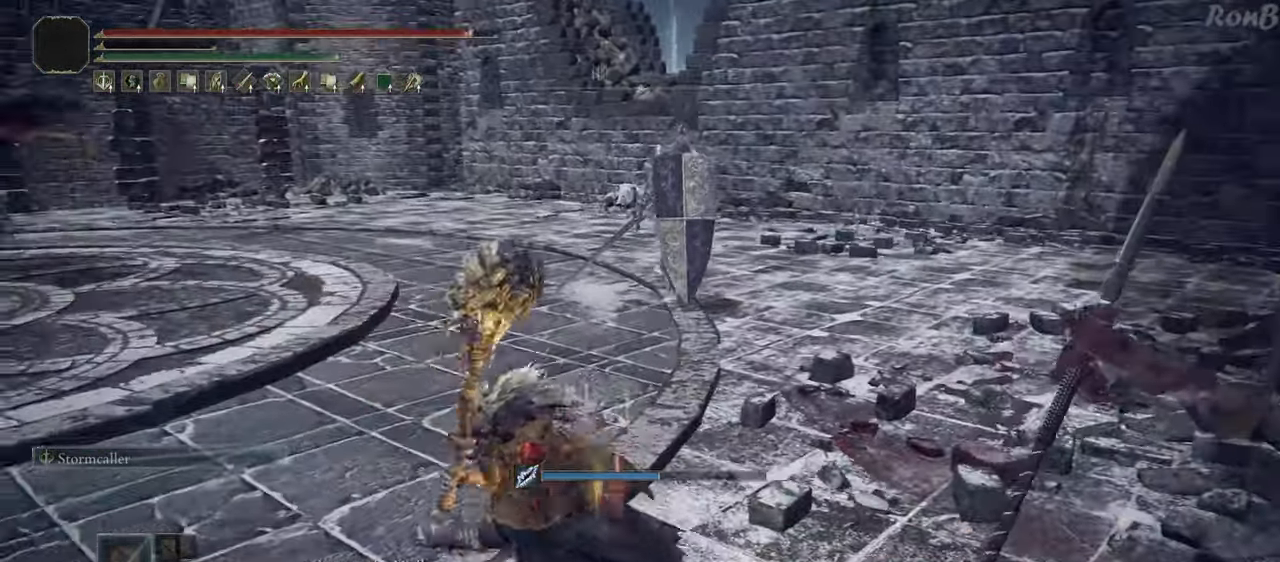
{"buttons": ["R1"], "left_stick": "down-left", "right_stick": "center", "events": [[133, "R2", "down"], [133, "R3", "down"], [233, "R3", "up"], [267, "R2", "up"], [367, "R2", "down"], [500, "R2", "up"]]}
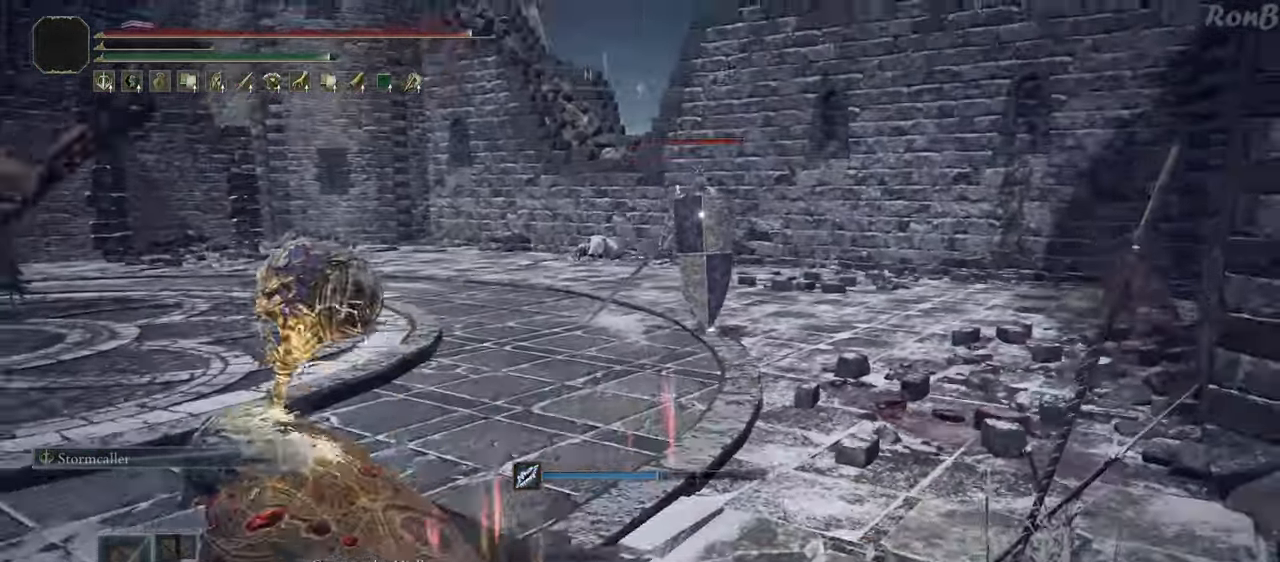
{"buttons": [], "left_stick": "down-left", "right_stick": "center", "events": [[83, "R1", "up"]]}
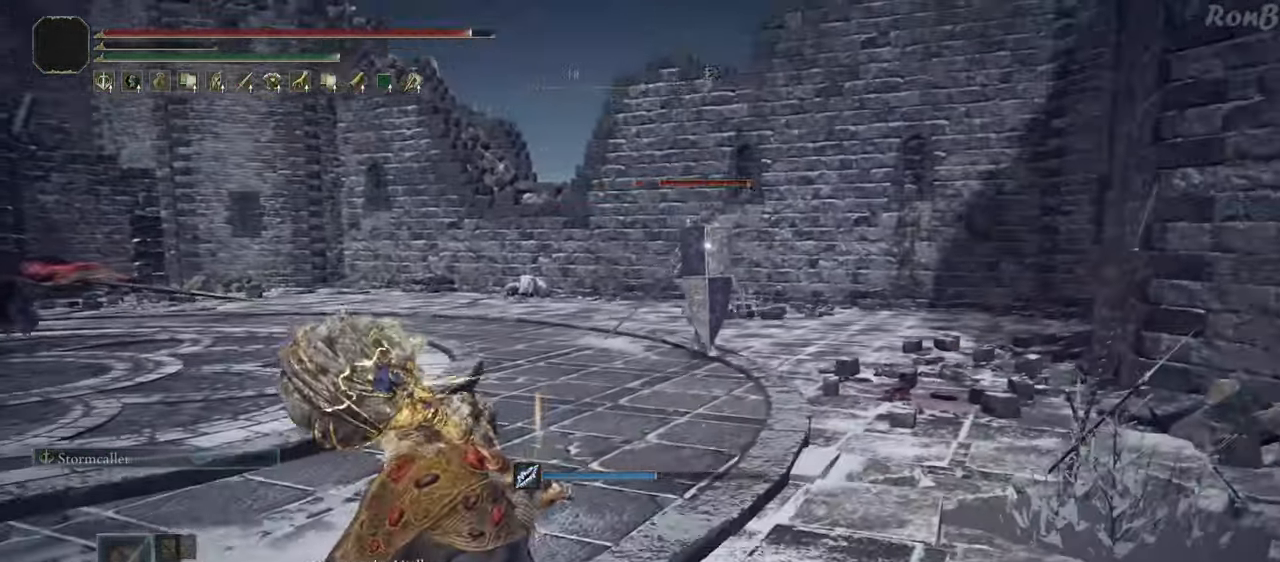
{"buttons": [], "left_stick": "up", "right_stick": "center", "events": [[350, "left_stick", "left"], [500, "left_stick", "up"]]}
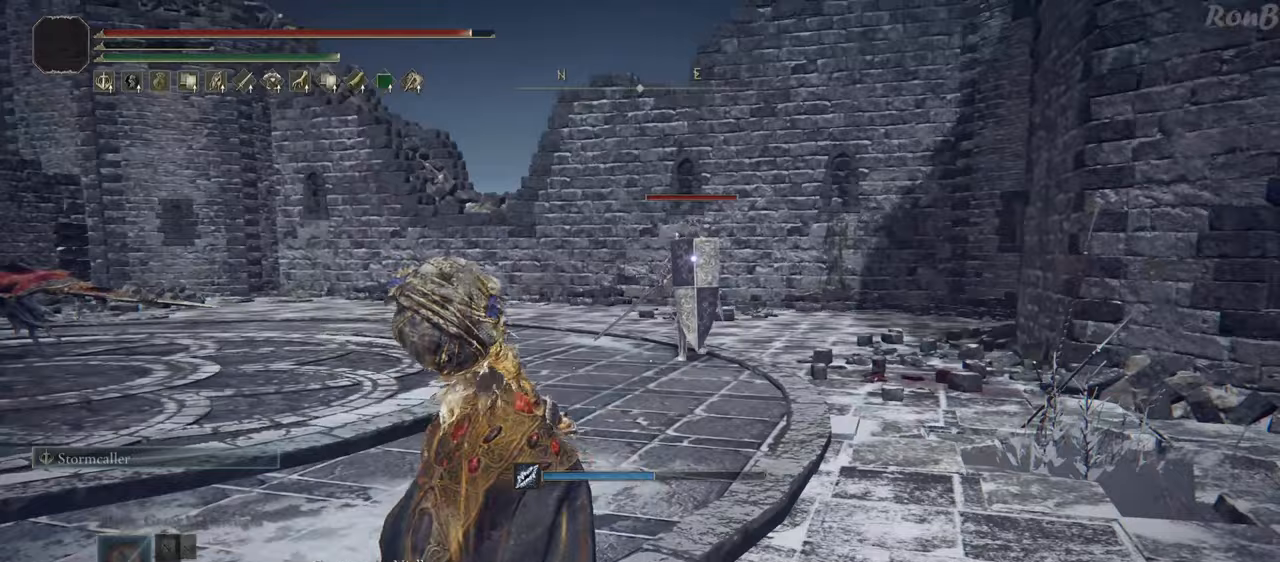
{"buttons": ["R1"], "left_stick": "up", "right_stick": "center", "events": [[117, "R1", "down"], [283, "R2", "down"], [467, "R2", "up"]]}
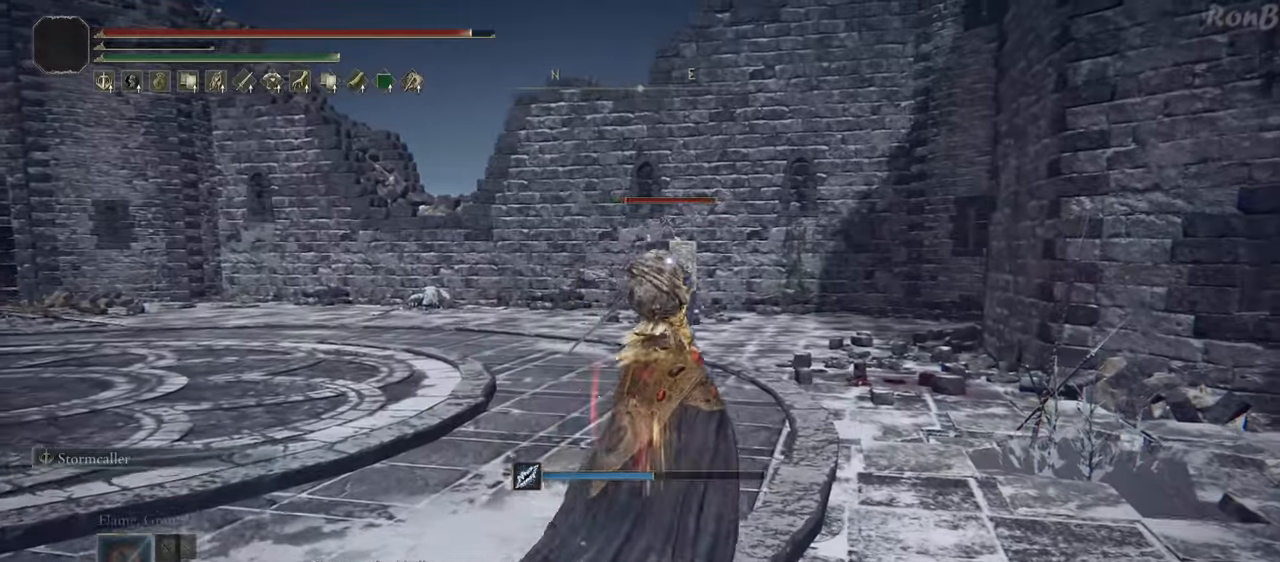
{"buttons": ["R1"], "left_stick": "up", "right_stick": "center", "events": [[433, "R2", "down"], [500, "R2", "up"]]}
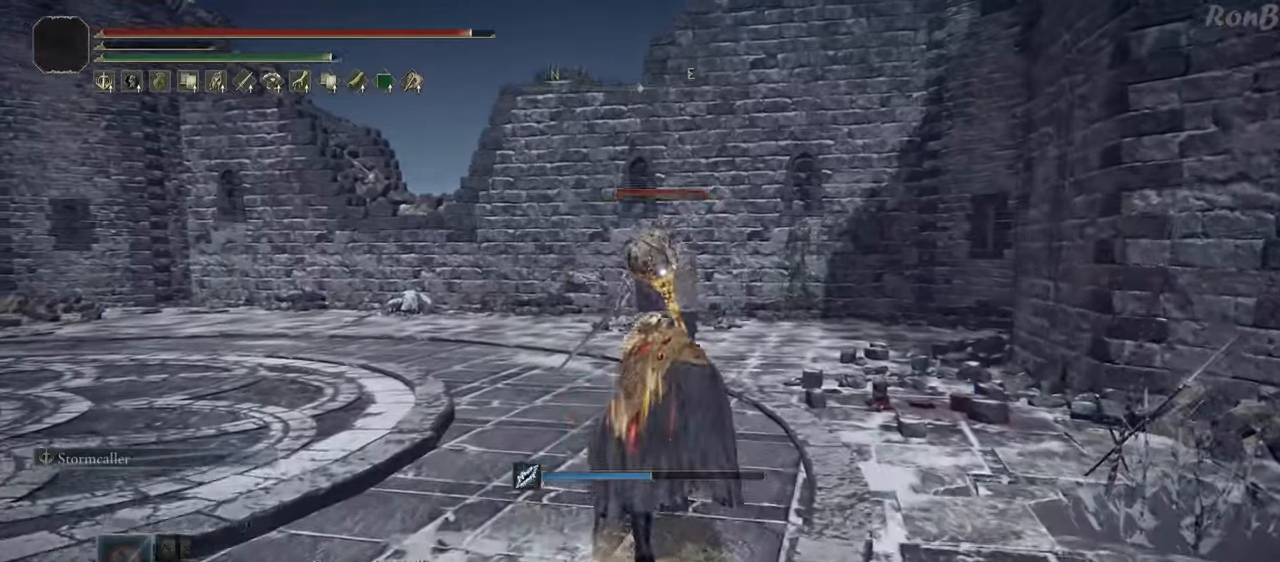
{"buttons": ["R1"], "left_stick": "down", "right_stick": "center", "events": [[33, "R2", "down"], [50, "R2", "up"], [200, "left_stick", "right"], [283, "left_stick", "down-right"], [383, "left_stick", "down"], [417, "R2", "down"], [483, "R2", "up"]]}
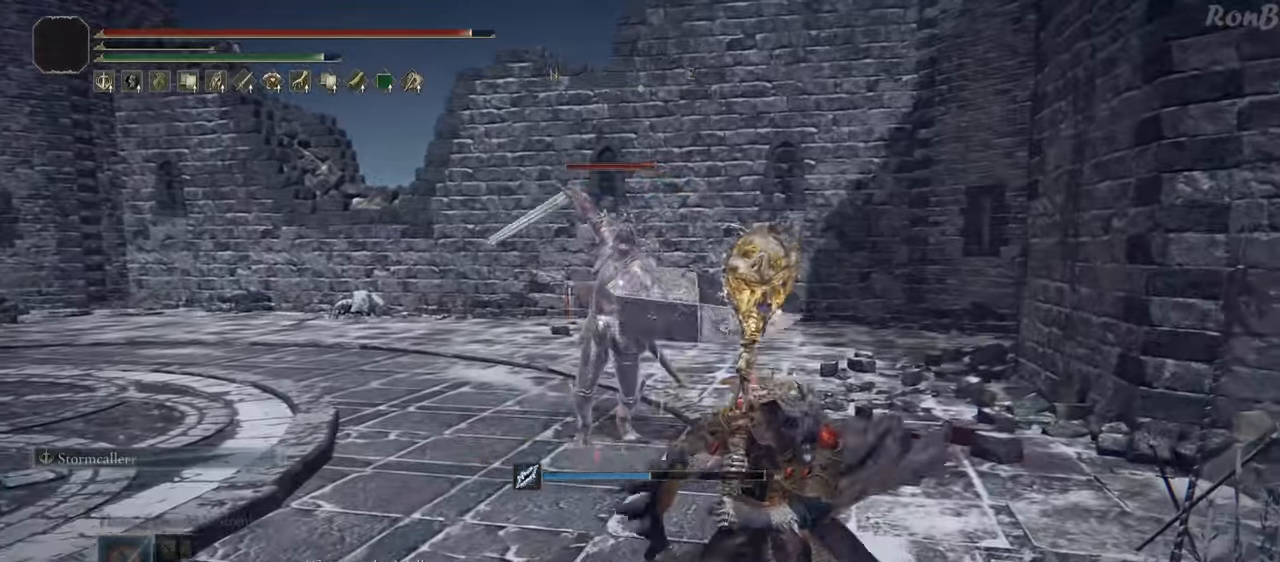
{"buttons": [], "left_stick": "down", "right_stick": "center", "events": [[483, "R1", "up"]]}
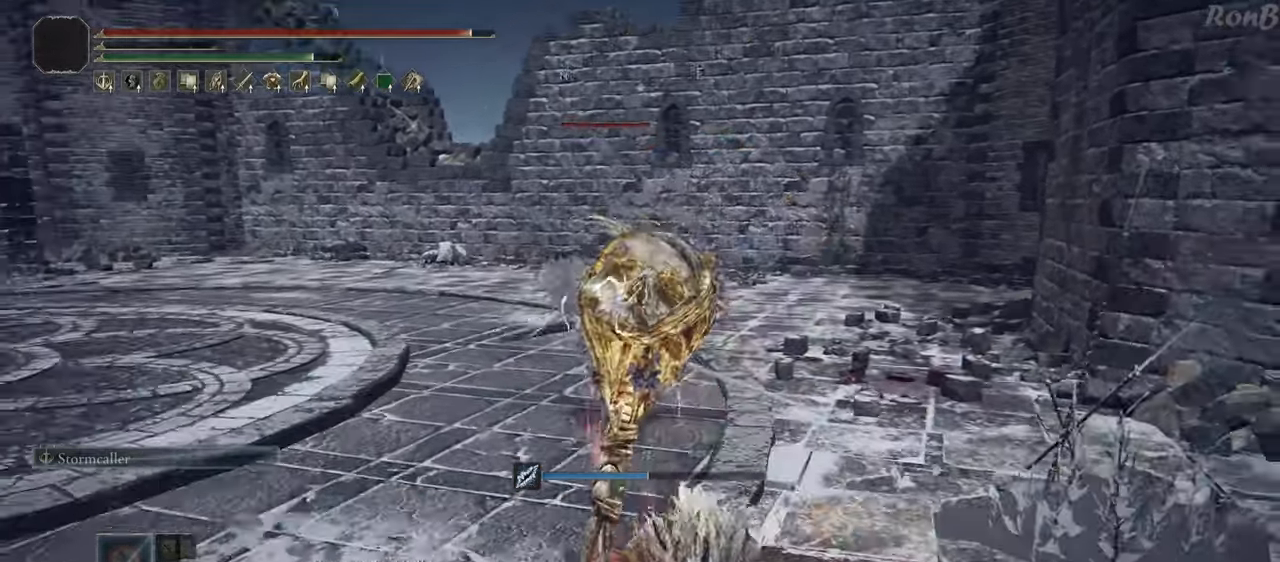
{"buttons": [], "left_stick": "down-left", "right_stick": "center", "events": [[150, "left_stick", "down-left"]]}
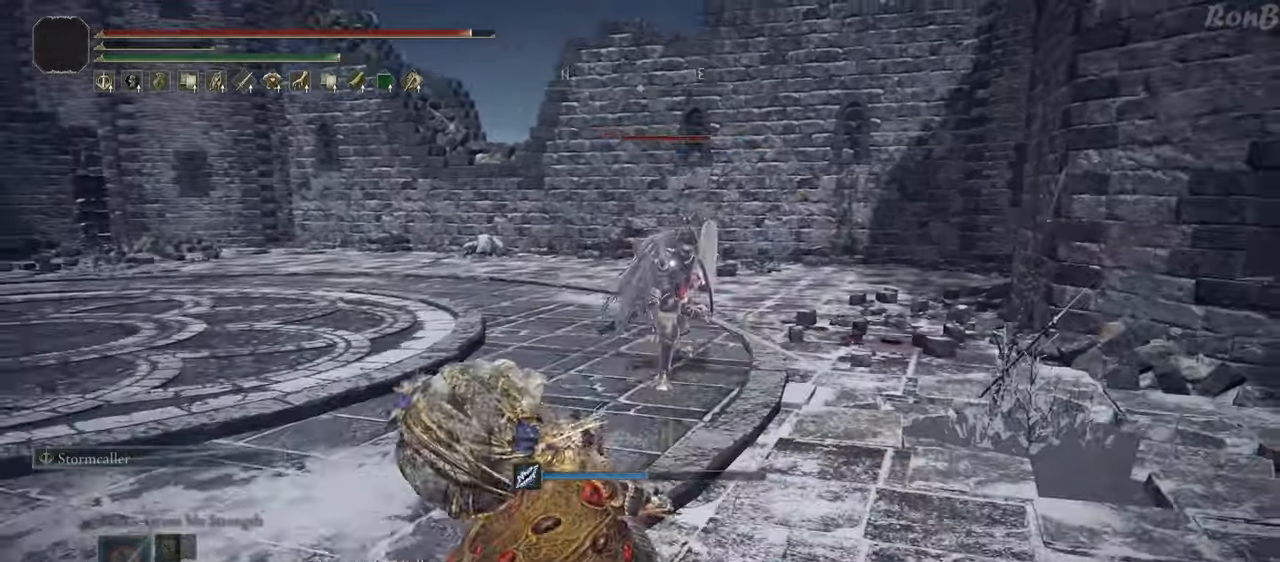
{"buttons": ["R1"], "left_stick": "left", "right_stick": "center", "events": [[150, "left_stick", "center"], [433, "left_stick", "left"], [500, "R1", "down"]]}
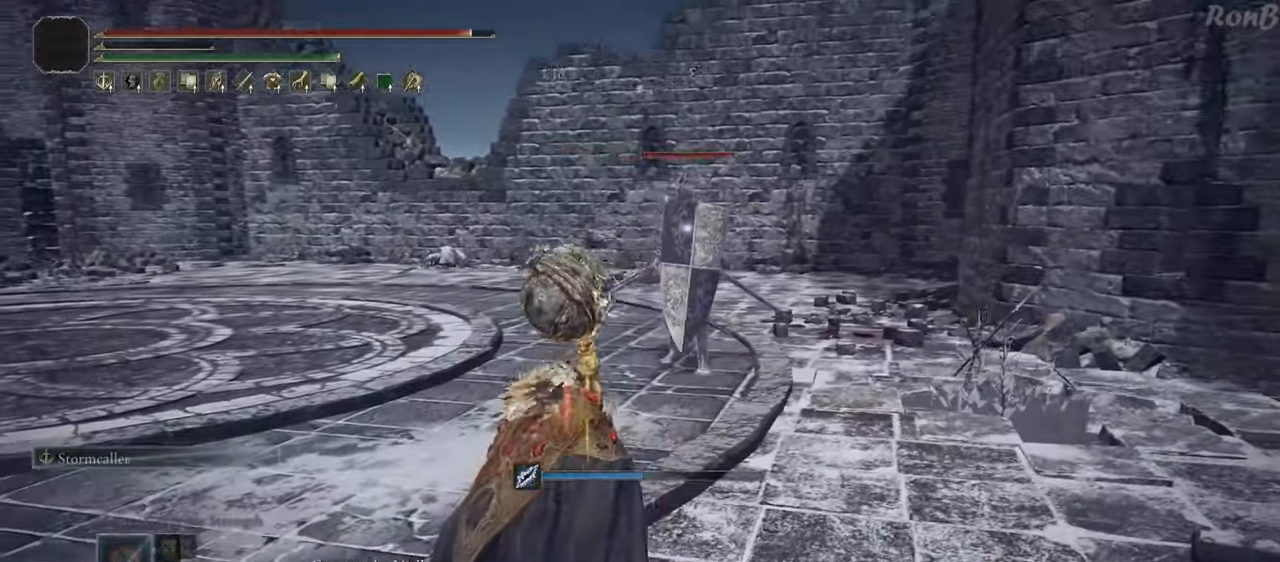
{"buttons": ["R1", "R2"], "left_stick": "up", "right_stick": "center", "events": [[33, "R2", "down"], [50, "left_stick", "down-left"], [83, "L2", "down"], [133, "L2", "up"], [217, "R2", "up"], [400, "left_stick", "up-left"], [450, "left_stick", "up"], [467, "R2", "down"]]}
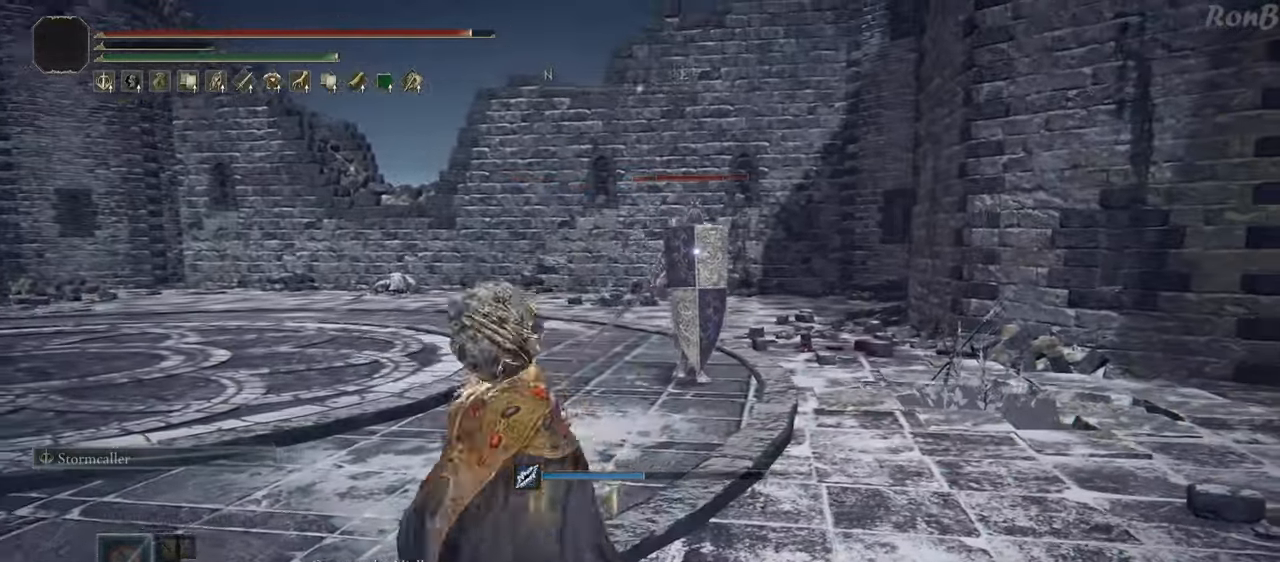
{"buttons": ["CIRCLE", "R1"], "left_stick": "up", "right_stick": "center", "events": [[183, "R2", "up"], [317, "CIRCLE", "down"]]}
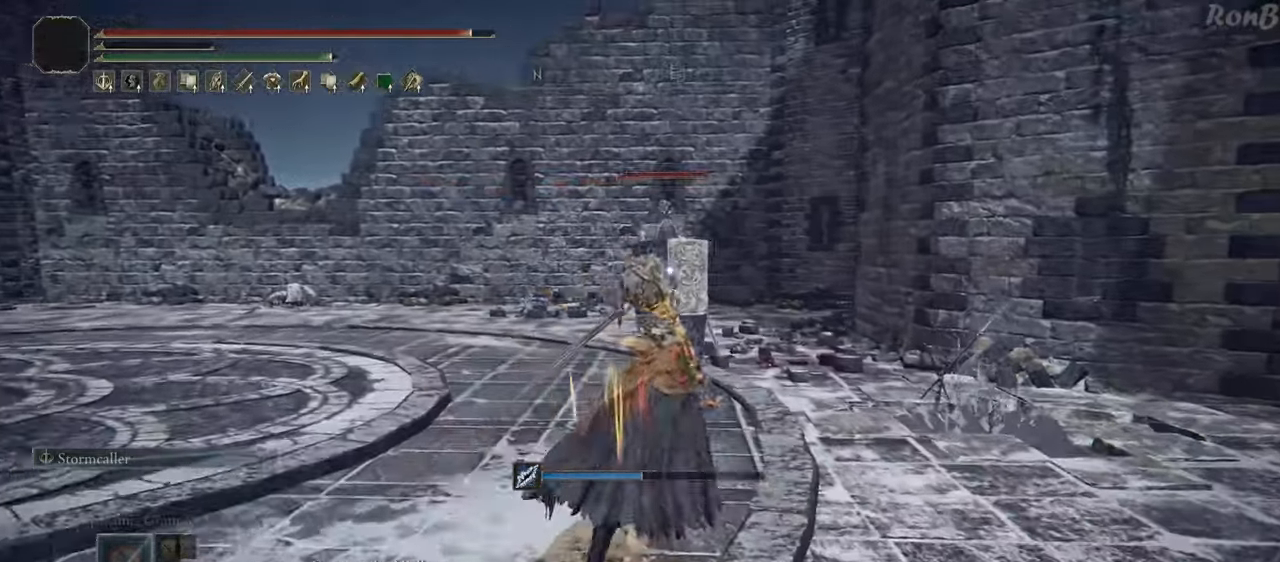
{"buttons": ["CIRCLE", "R1"], "left_stick": "up", "right_stick": "center", "events": [[33, "R2", "down"], [217, "R2", "up"], [367, "R2", "down"], [467, "R2", "up"]]}
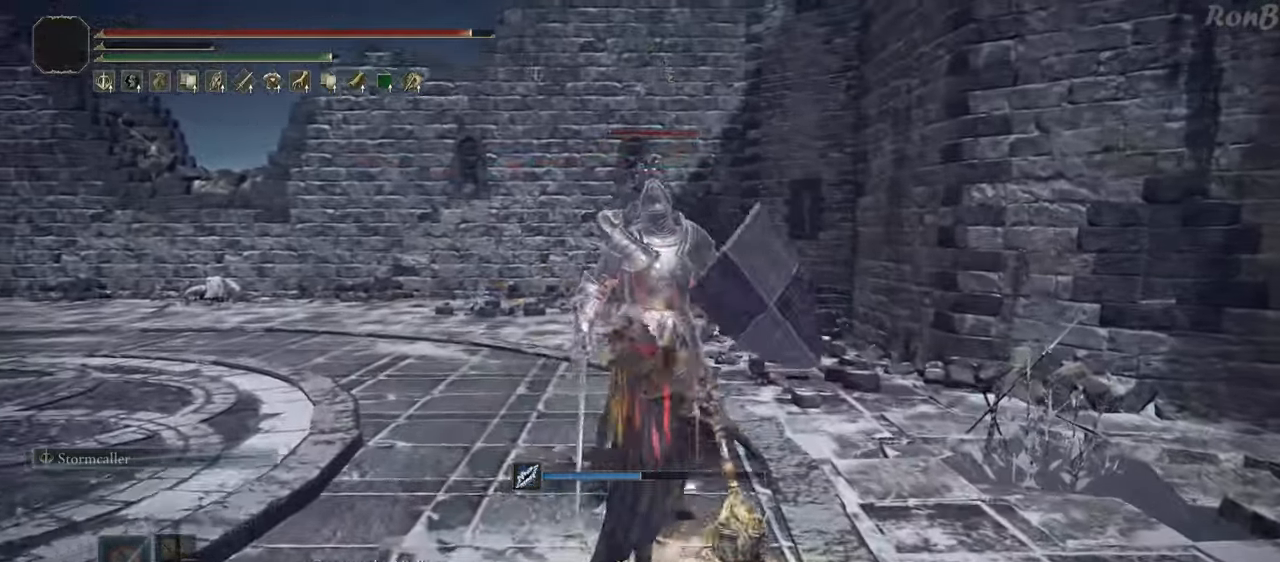
{"buttons": [], "left_stick": "up", "right_stick": "center"}
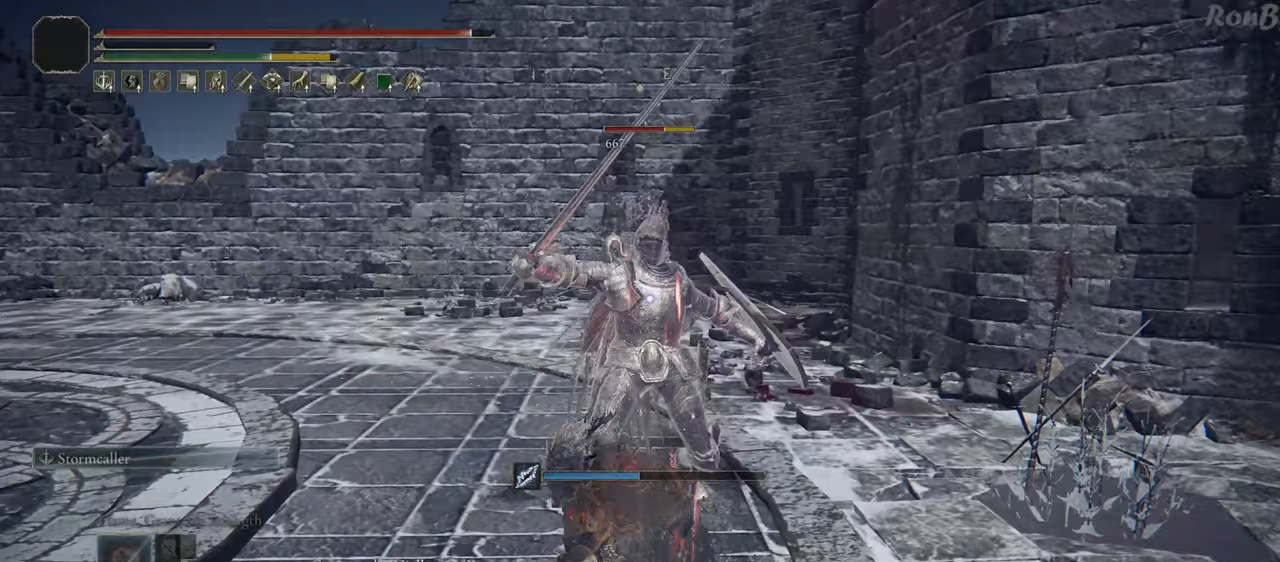
{"buttons": ["L2"], "left_stick": "up", "right_stick": "center", "events": [[150, "R2", "down"], [267, "R2", "up"], [333, "L2", "down"], [350, "R2", "down"], [467, "R2", "up"]]}
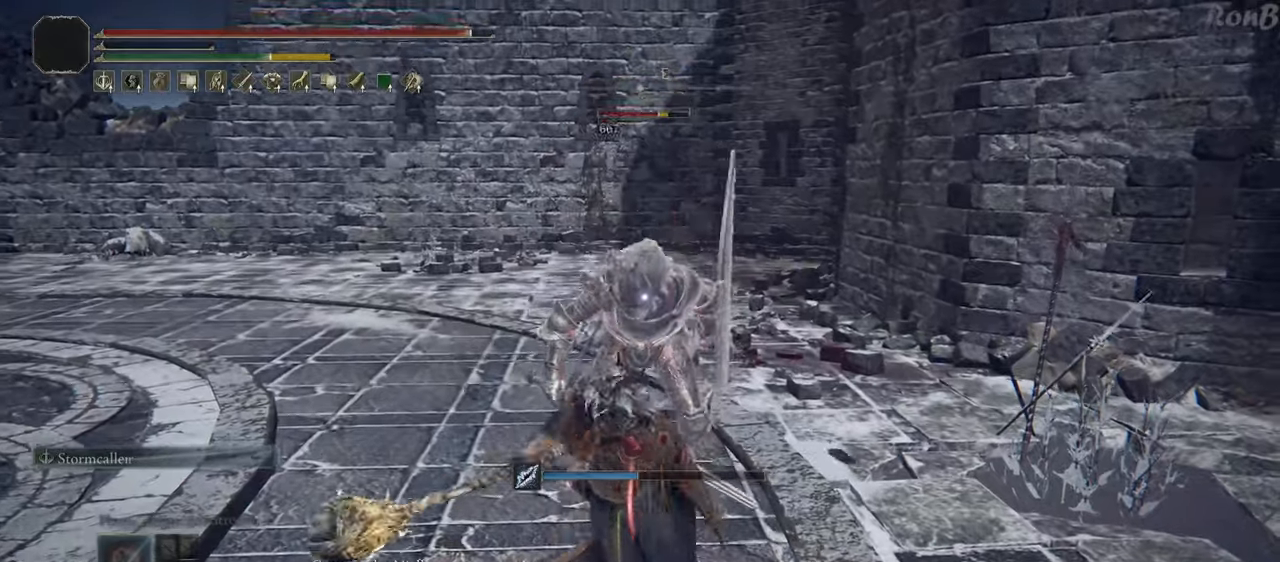
{"buttons": [], "left_stick": "up", "right_stick": "center", "events": [[50, "L2", "up"]]}
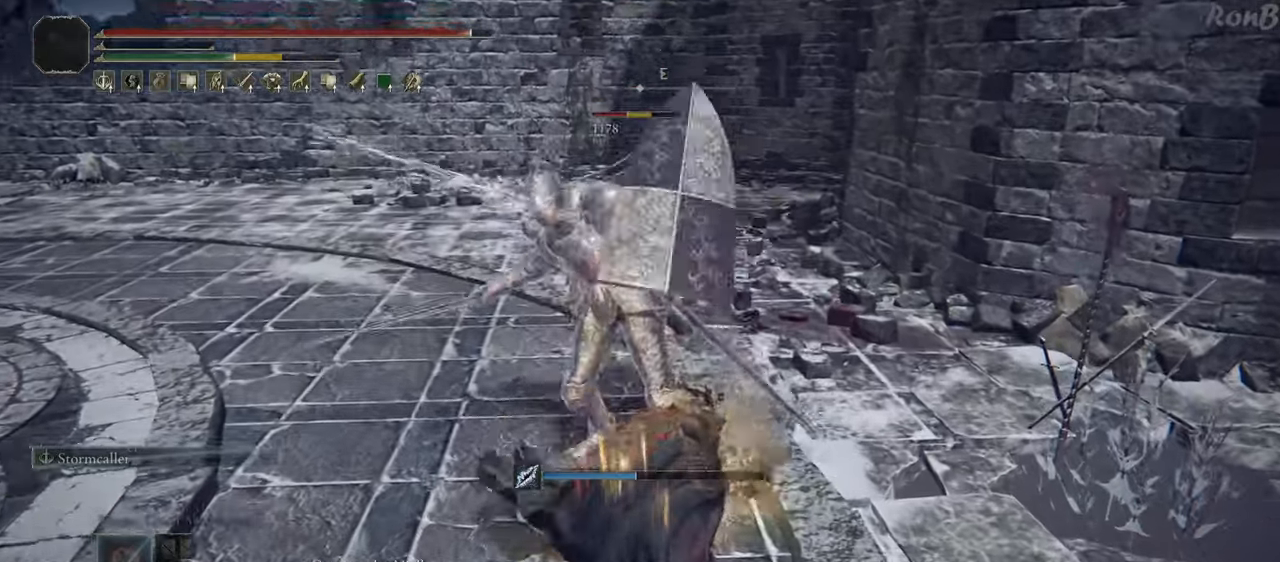
{"buttons": [], "left_stick": "up", "right_stick": "center", "events": [[150, "L1", "down"], [200, "L1", "up"], [317, "R2", "down"], [450, "R2", "up"]]}
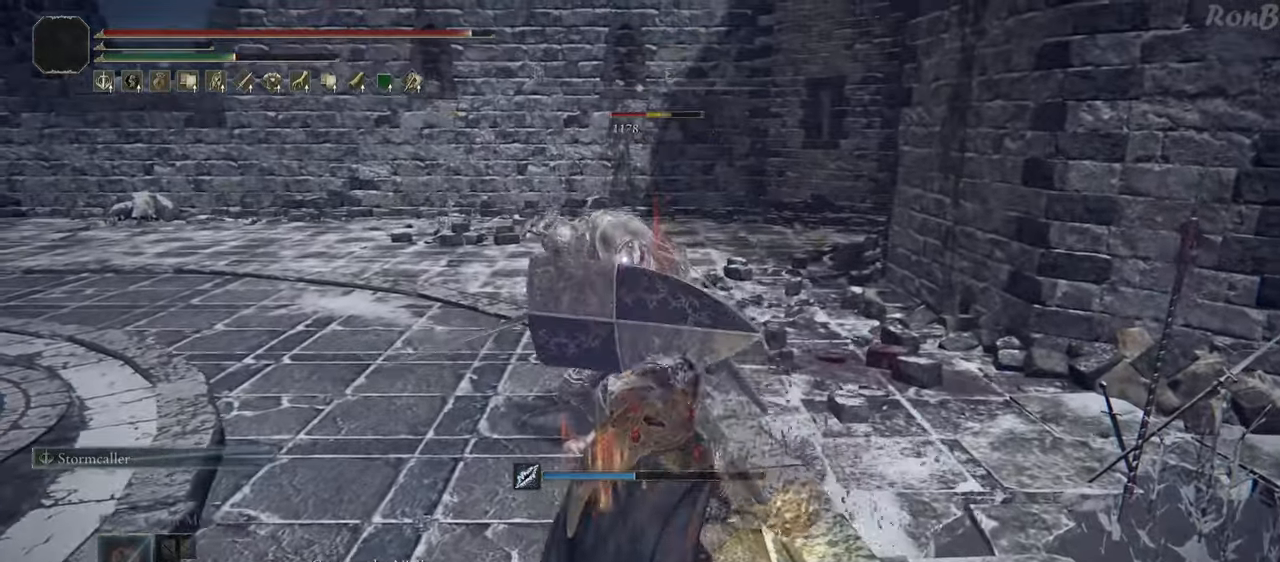
{"buttons": [], "left_stick": "up", "right_stick": "center", "events": [[233, "L1", "down"], [333, "L1", "up"]]}